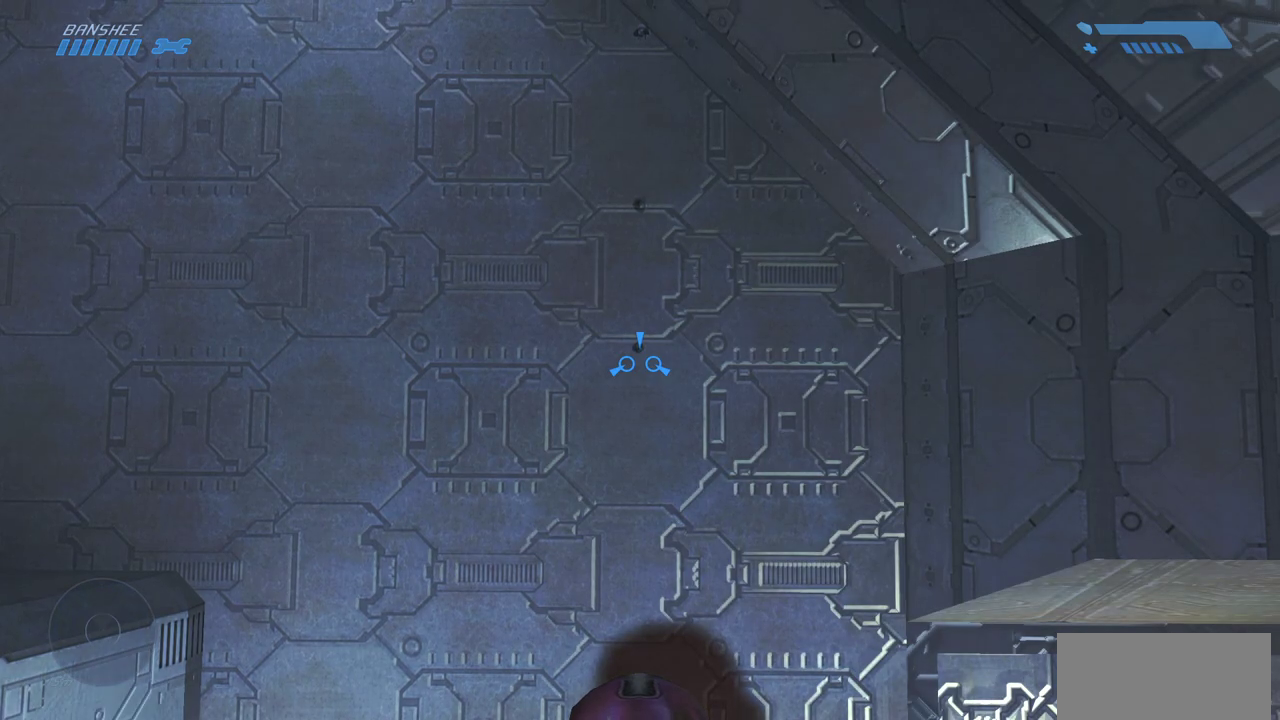
Gameplay with keyboard and mouse; each line is a JSON object with the keys and mouse buttons held at the frame after it. "events" lists presses ("down") and releases ("up") of "a", "ctrl", "d", "e", "f", "q", "r", "s", "shift", "space", "tab", "w", "mouse_left", "mouse_wheel", "mouse_right", "mouse_mb4" and "mouse_mb5" between this image and that frame as [ms after this image, input, new state], when the widget could be followed in between. "mouse_left", "mouse_wheel", "mouse_right", "mouse_mb4", "mouse_mb5" = the "left", "wheel", "right", "mb4", "mb5" buttons of the "mouse" list. No other keys are recorded. "wheel" means that the mouse wheel is clicked or scrolled. Mouse movement is not recorded.
{"keys": [], "mouse": [], "events": []}
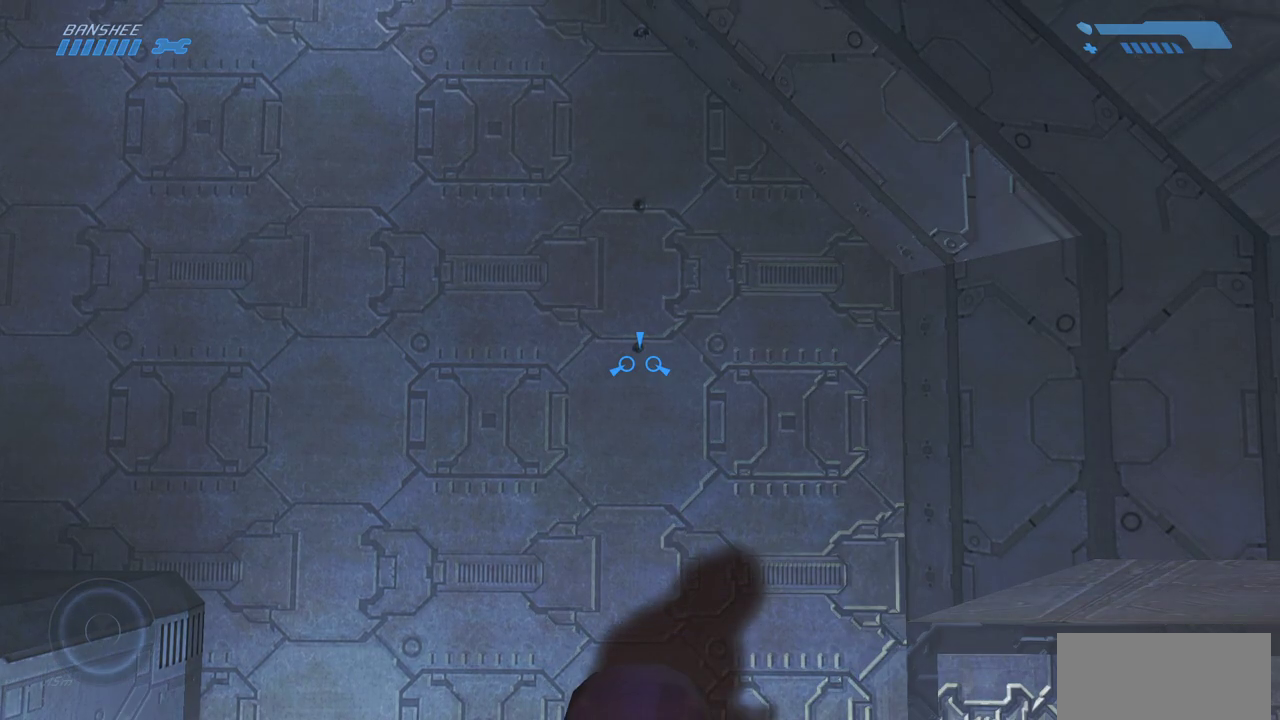
{"keys": [], "mouse": [], "events": []}
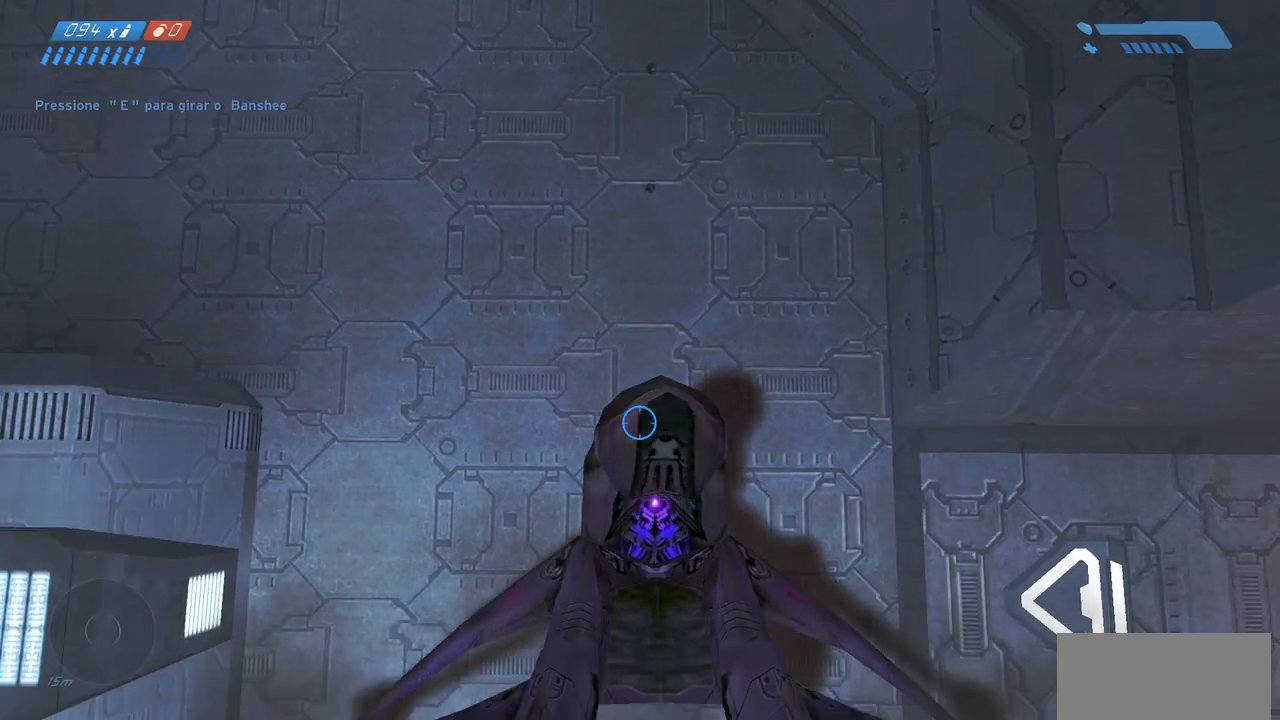
{"keys": ["w"], "mouse": [], "events": [[383, "w", "down"]]}
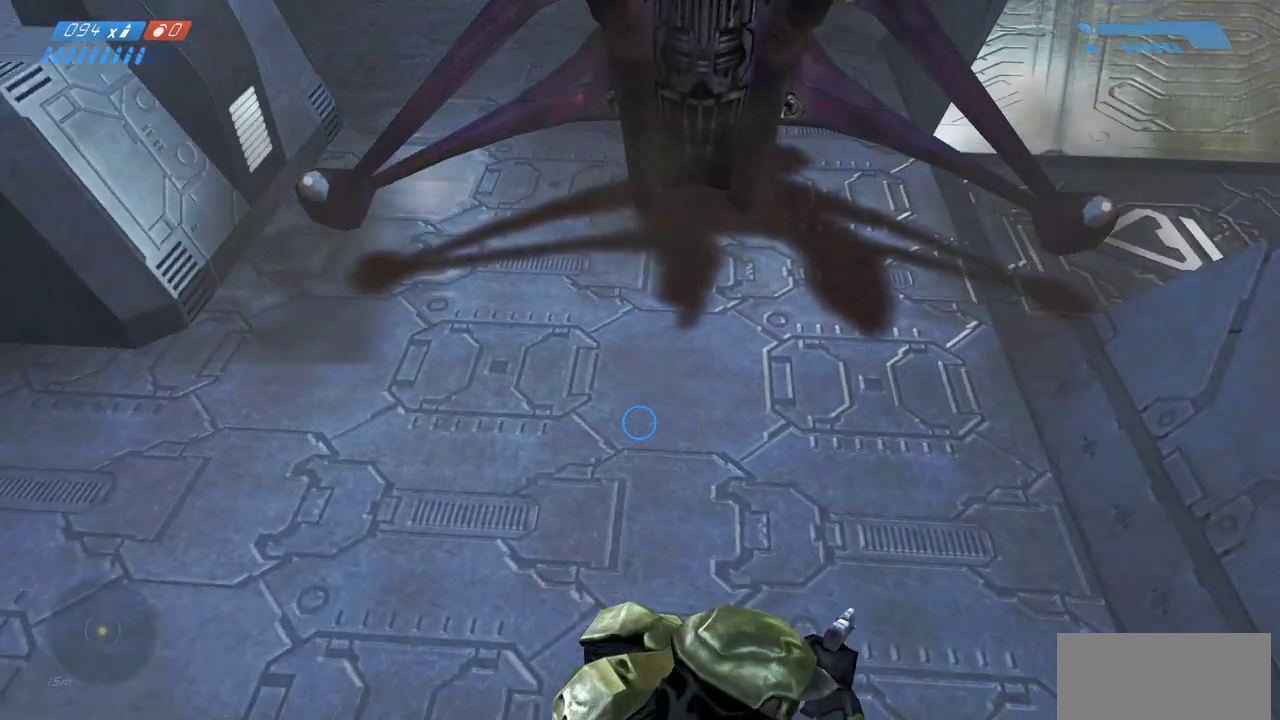
{"keys": ["w"], "mouse": [], "events": []}
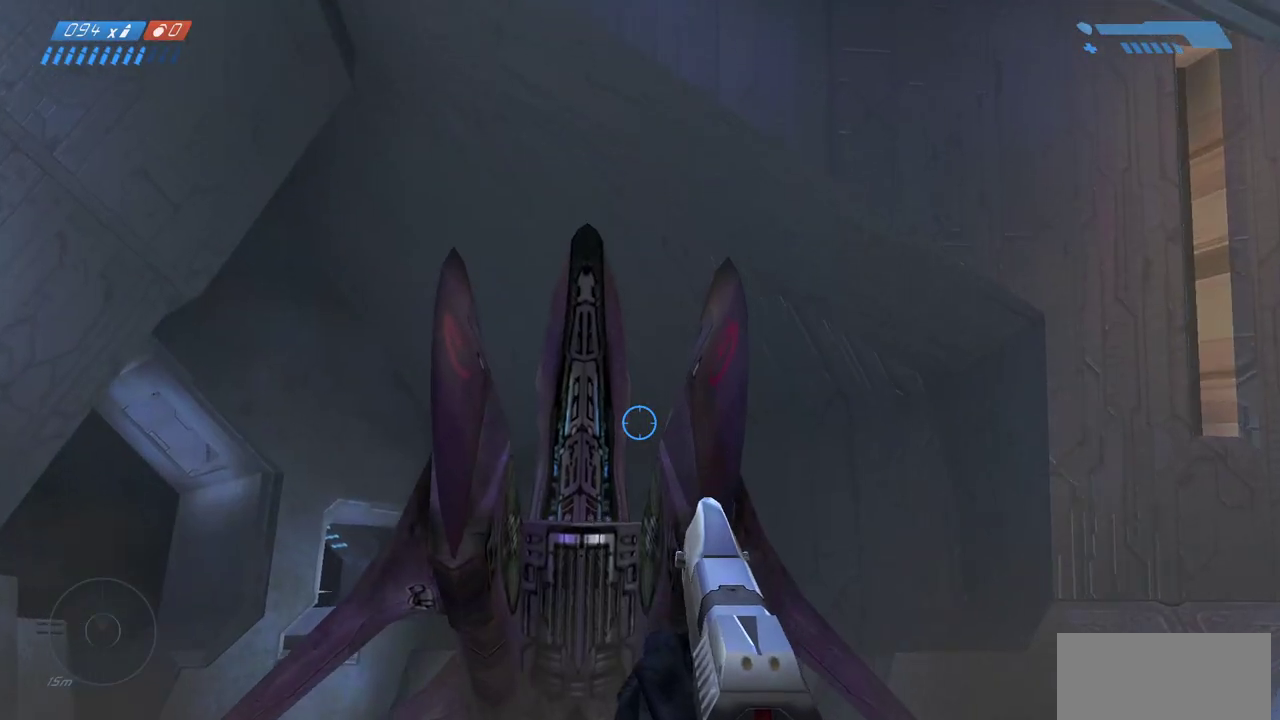
{"keys": ["d", "w"], "mouse": [], "events": [[483, "d", "down"]]}
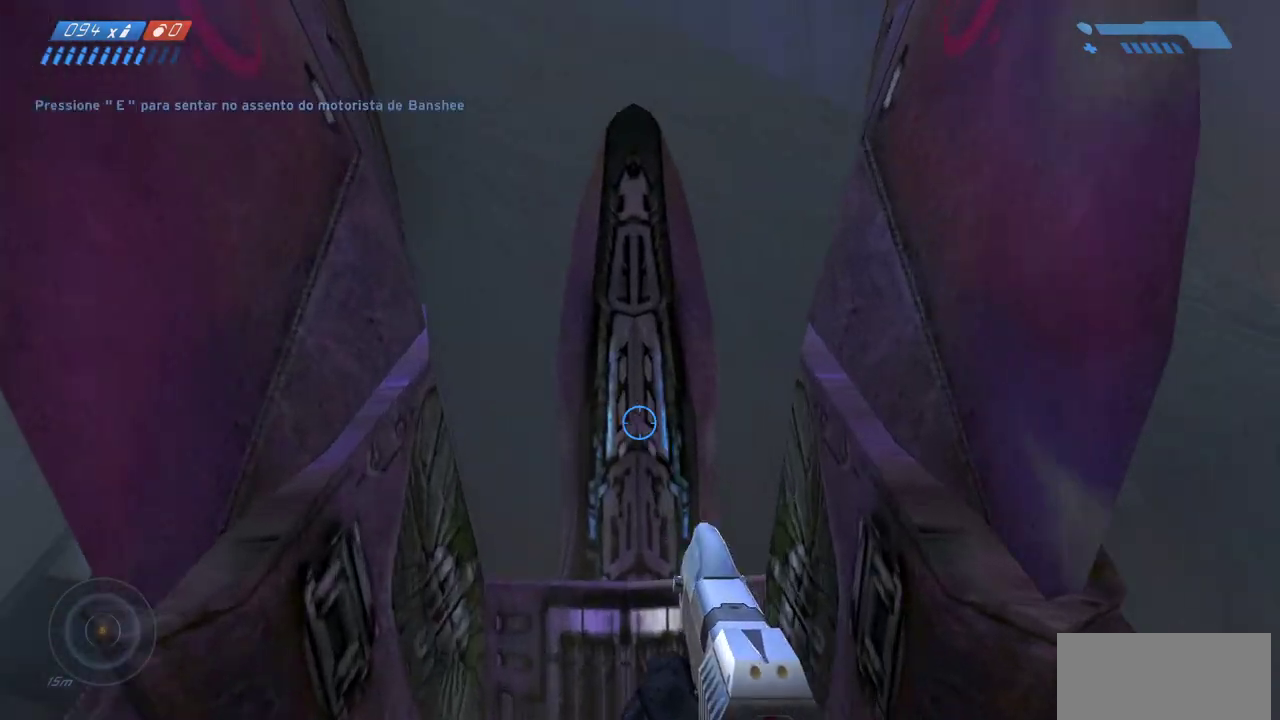
{"keys": ["d", "w"], "mouse": [], "events": []}
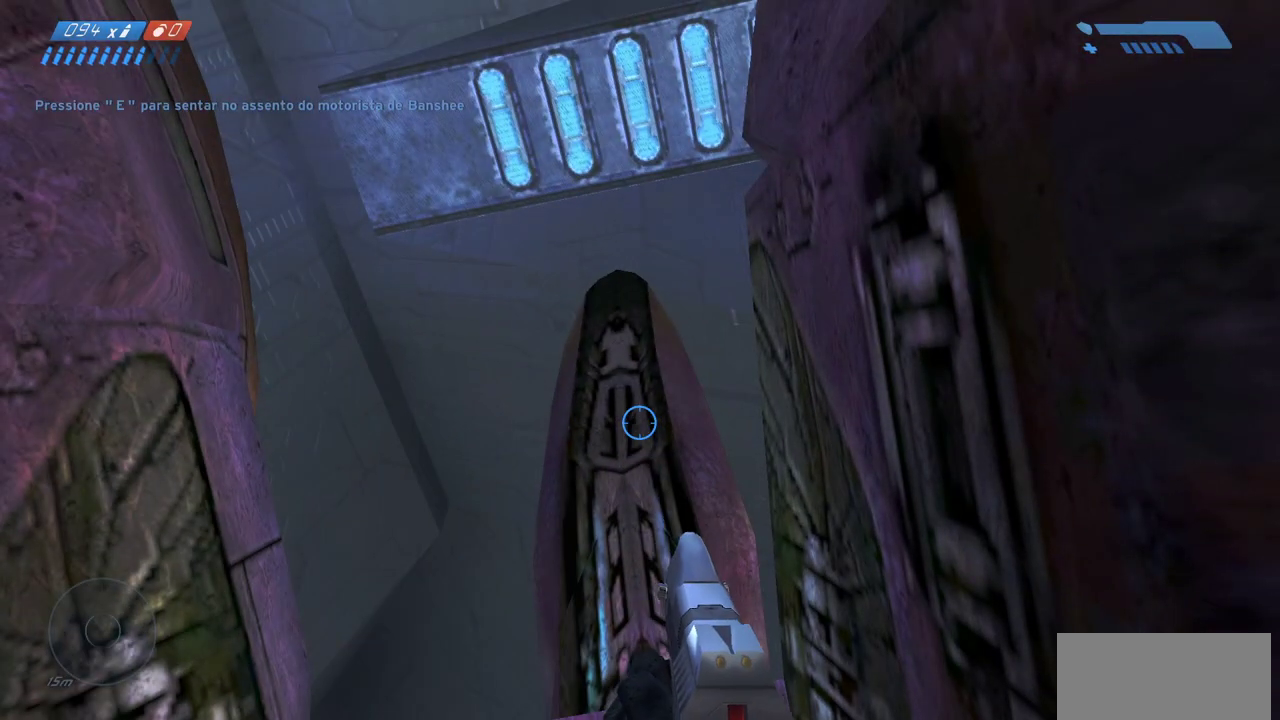
{"keys": [], "mouse": [], "events": [[50, "d", "up"], [50, "w", "up"]]}
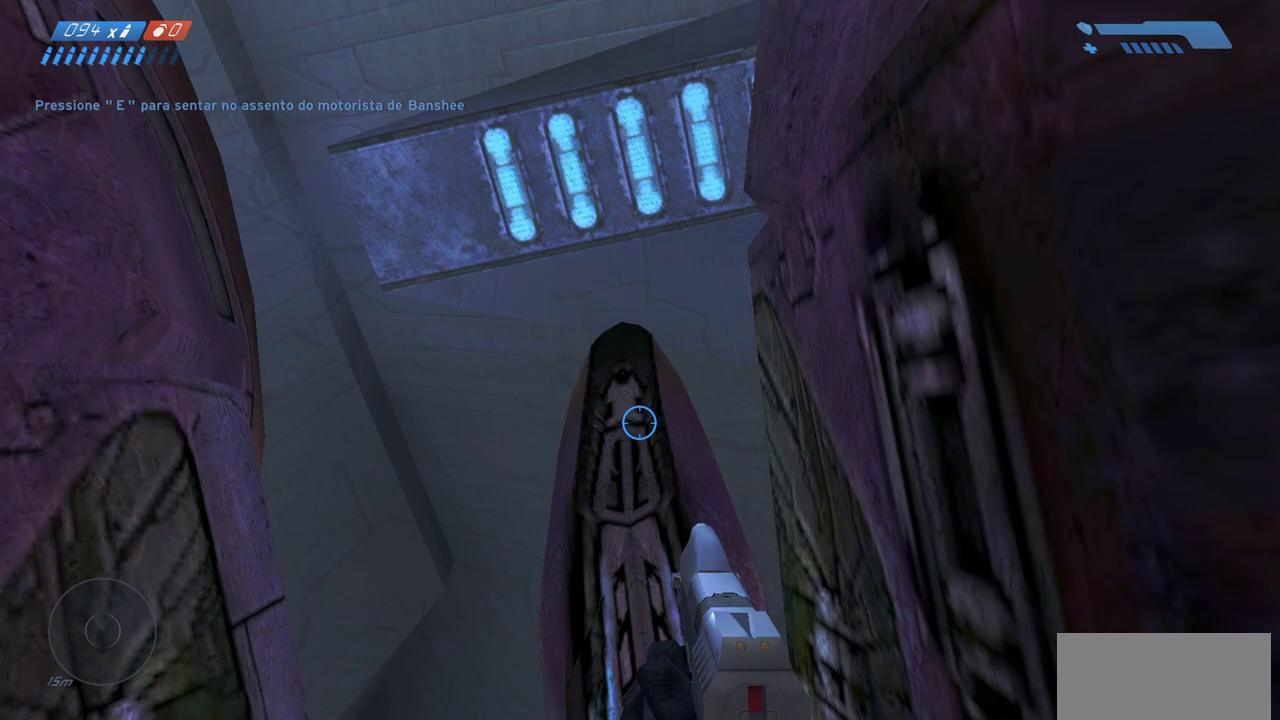
{"keys": [], "mouse": [], "events": [[167, "mouse_mb4", "down"], [300, "mouse_mb4", "up"]]}
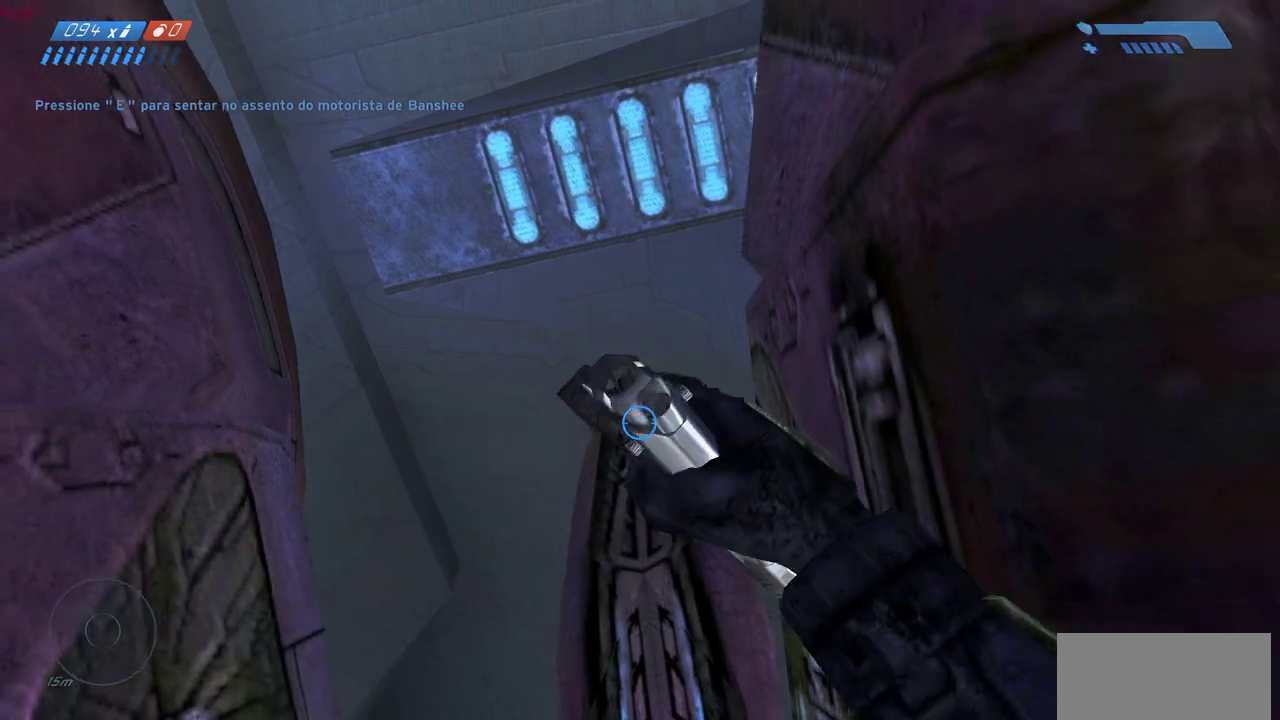
{"keys": ["w"], "mouse": [], "events": [[417, "w", "down"]]}
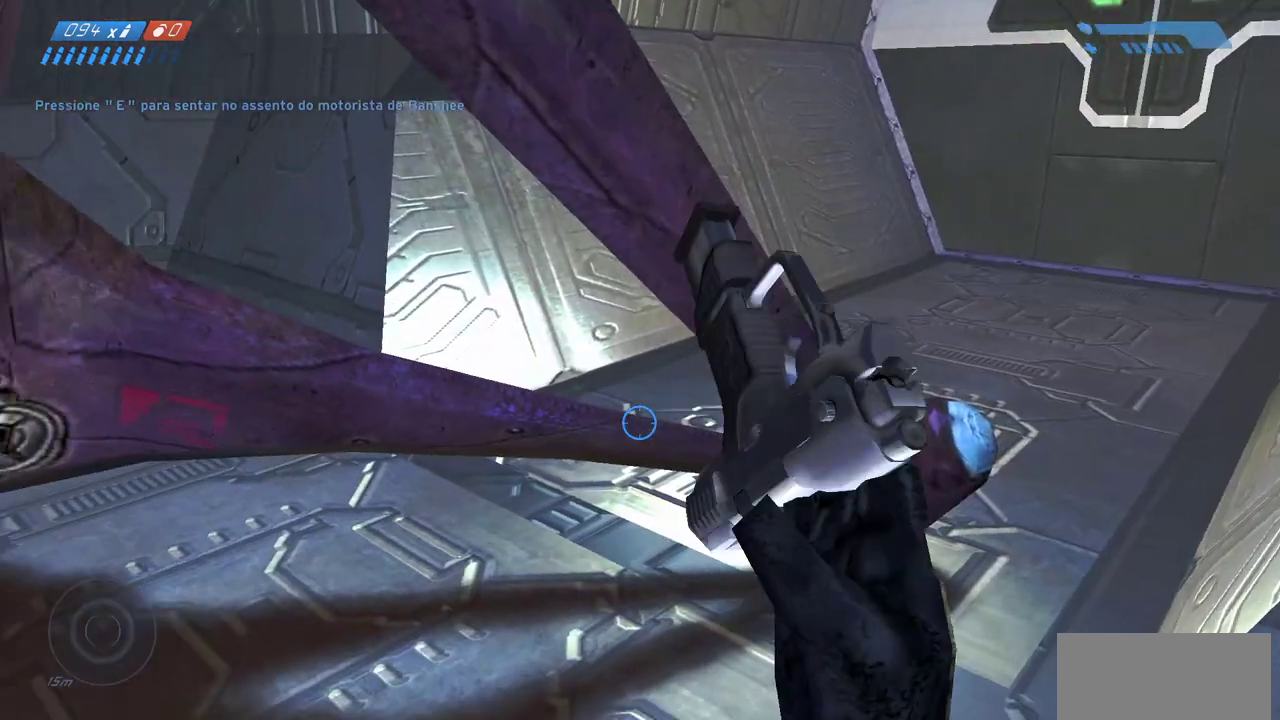
{"keys": ["w"], "mouse": [], "events": [[100, "d", "down"], [300, "d", "up"]]}
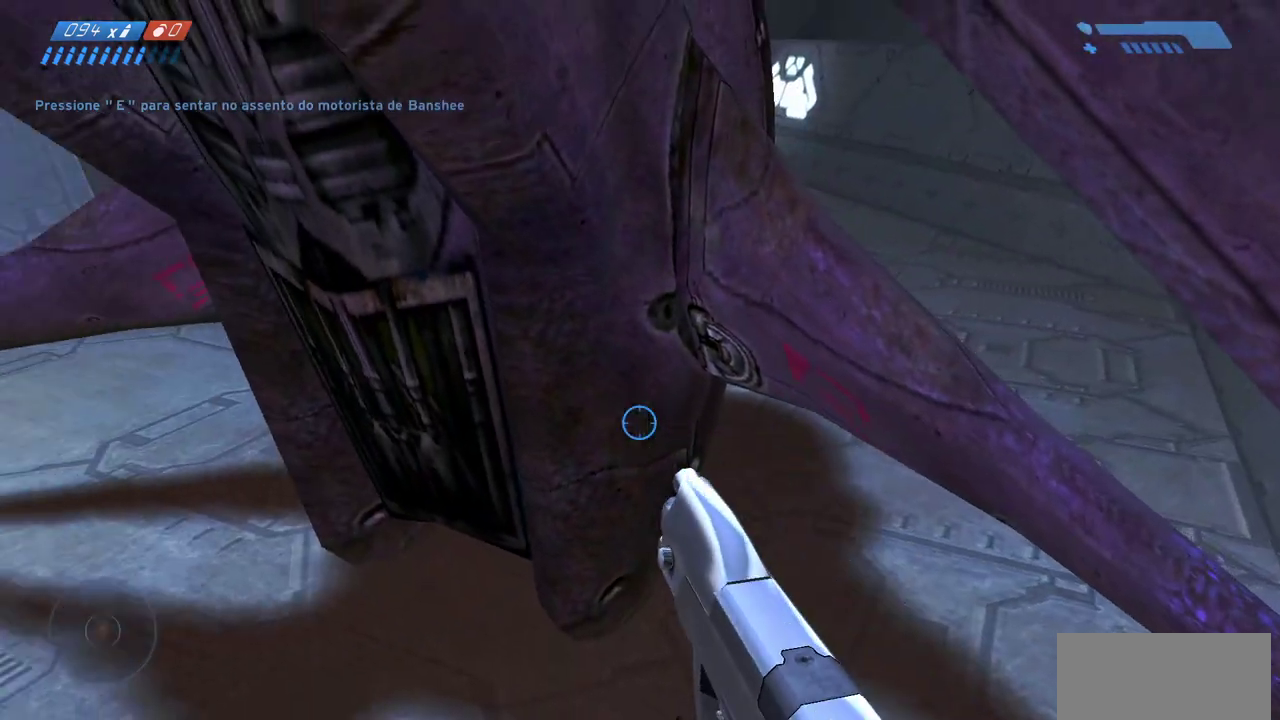
{"keys": ["w"], "mouse": [], "events": []}
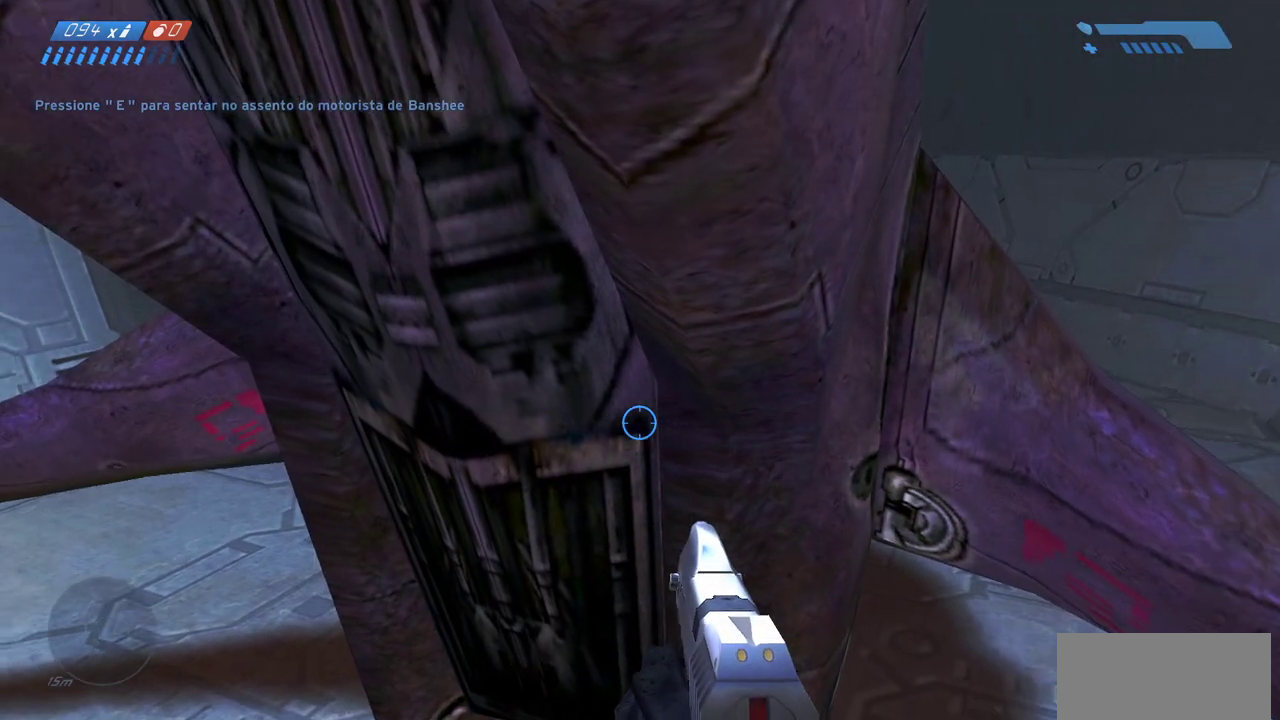
{"keys": ["w"], "mouse": [], "events": []}
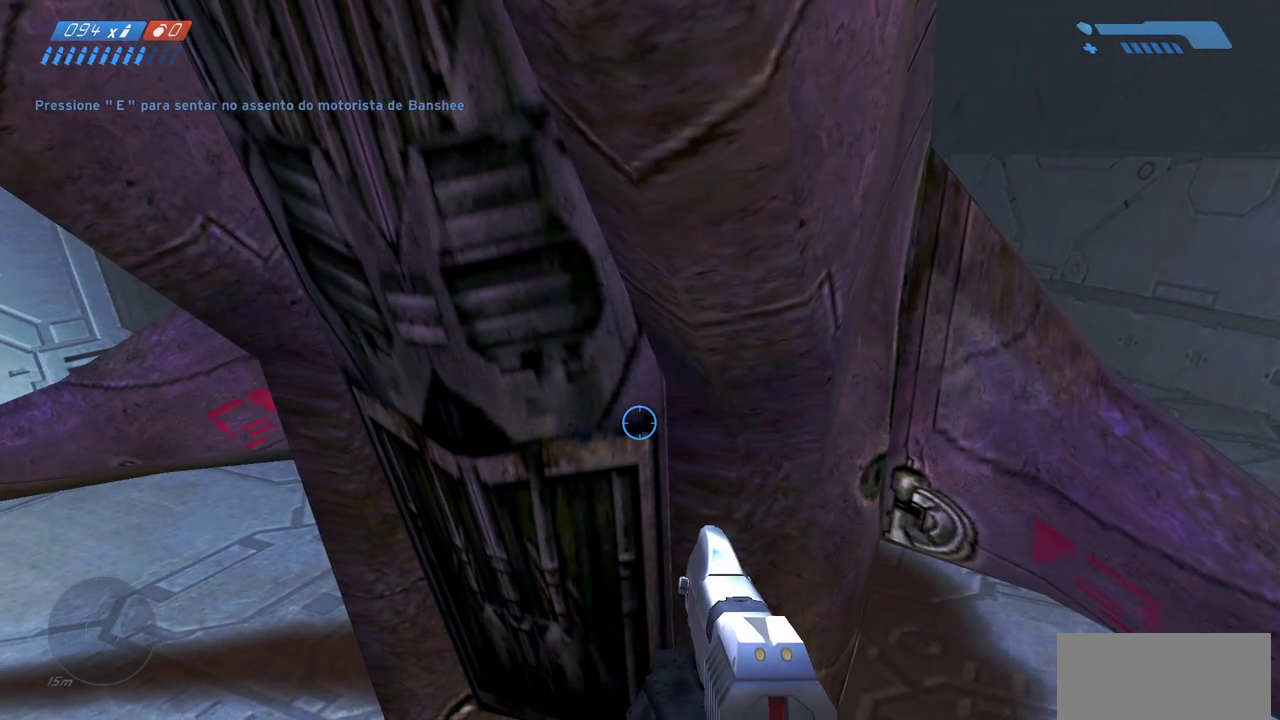
{"keys": ["w"], "mouse": [], "events": [[217, "mouse_right", "down"], [300, "mouse_right", "up"]]}
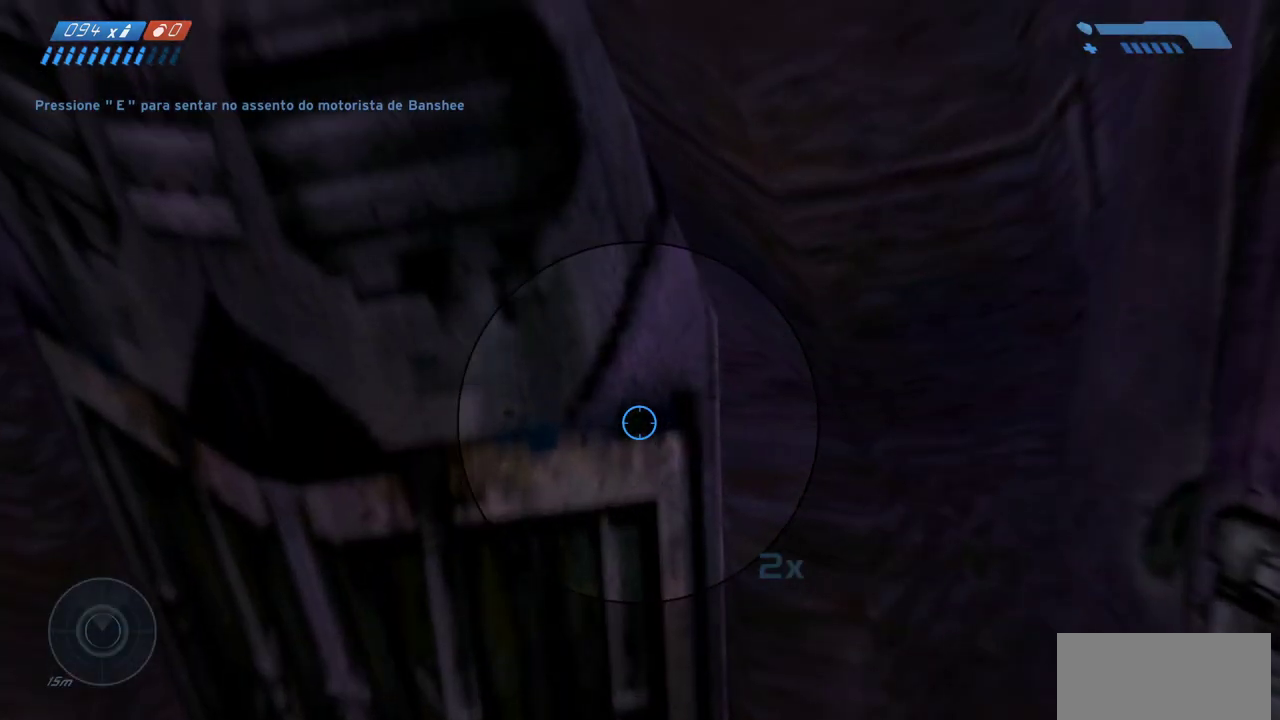
{"keys": ["w"], "mouse": [], "events": []}
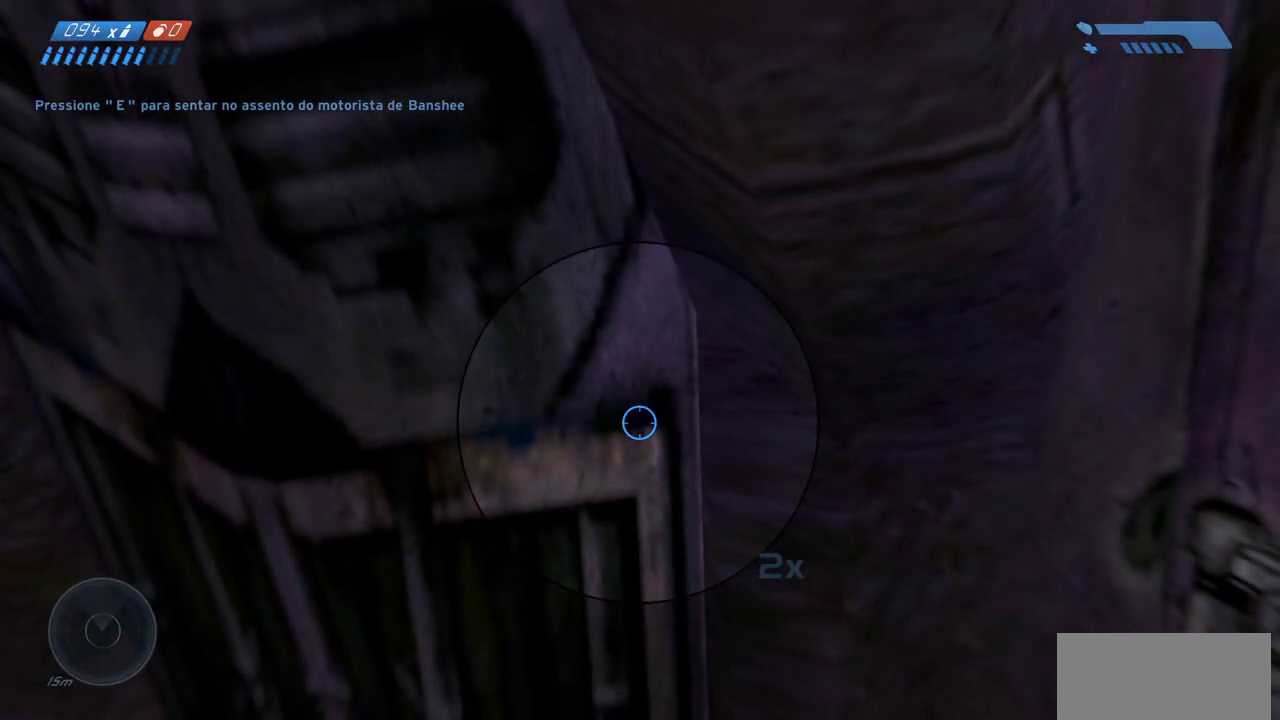
{"keys": ["w"], "mouse": [], "events": [[50, "mouse_right", "down"], [167, "mouse_right", "up"], [417, "mouse_mb4", "down"], [433, "mouse_mb4", "up"]]}
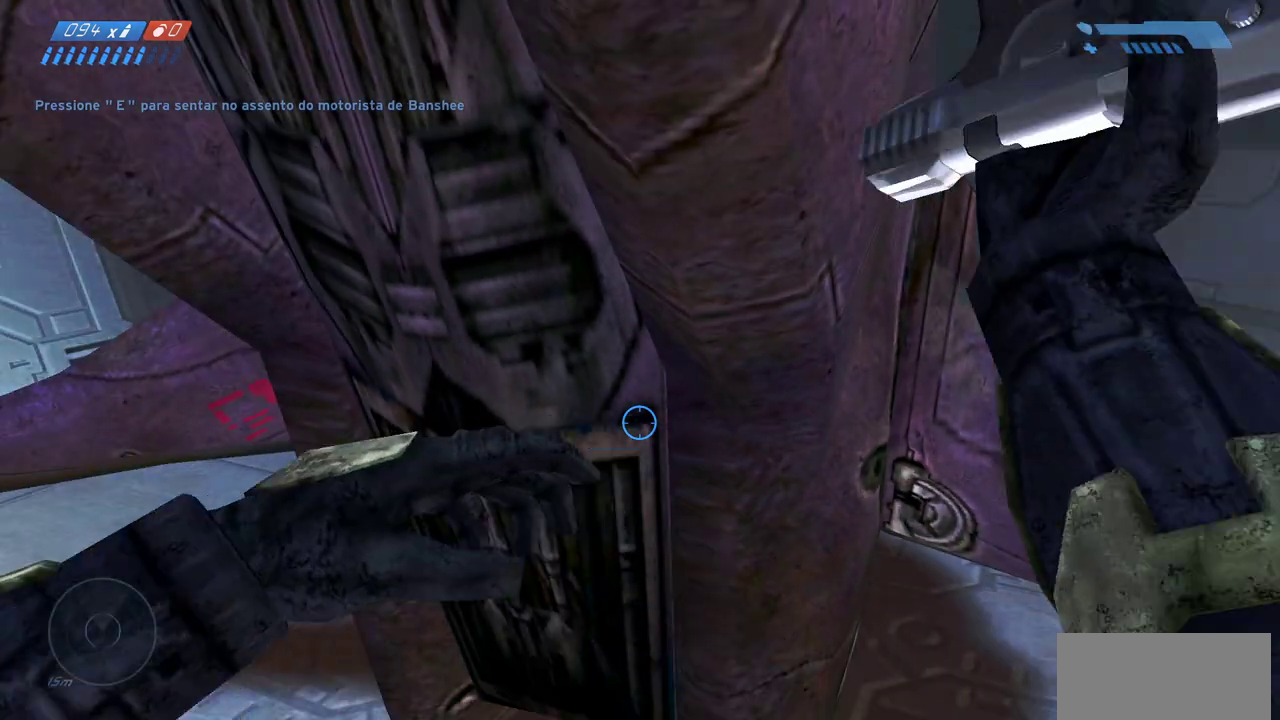
{"keys": ["w"], "mouse": [], "events": []}
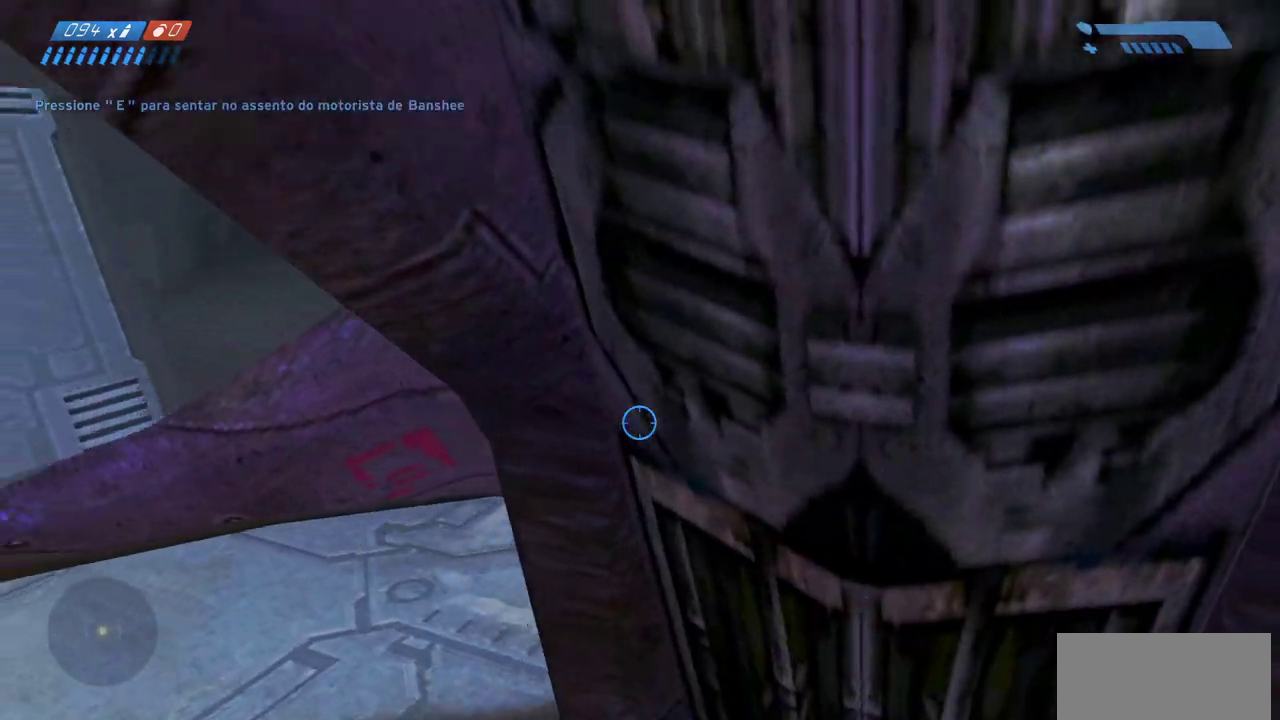
{"keys": [], "mouse": ["right"], "events": [[467, "w", "up"], [483, "mouse_right", "down"]]}
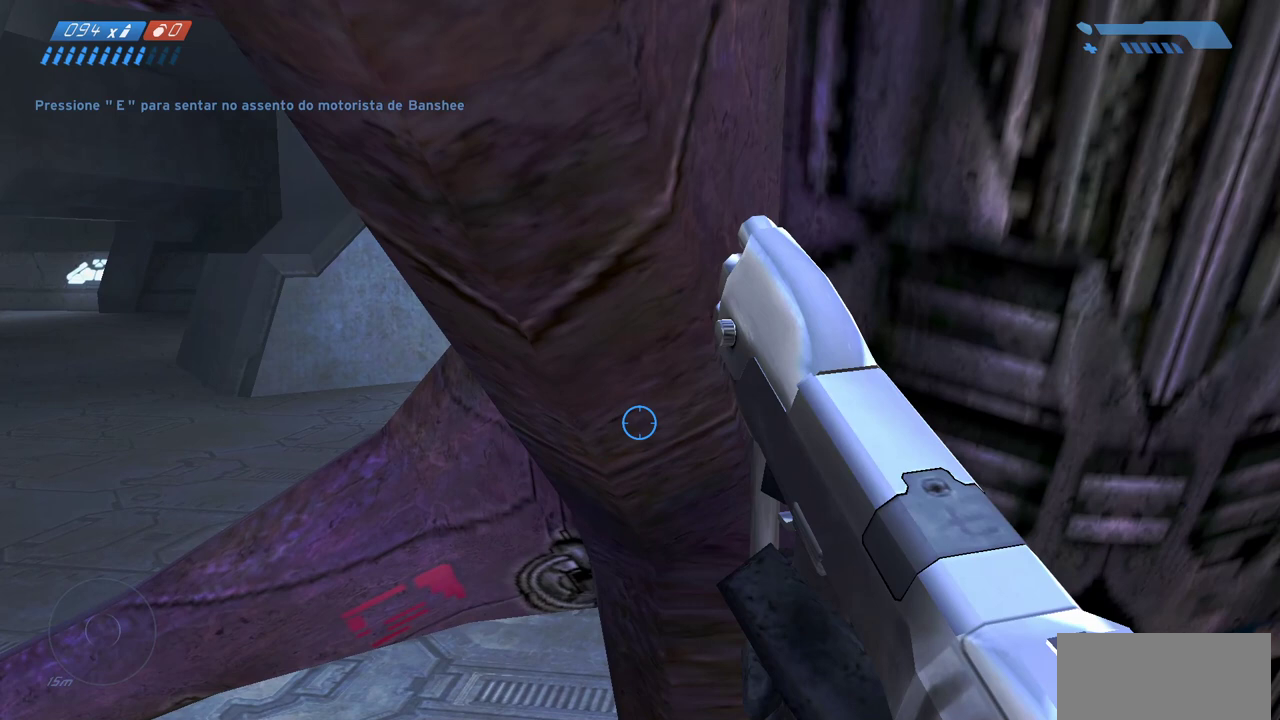
{"keys": [], "mouse": [], "events": [[50, "mouse_right", "up"]]}
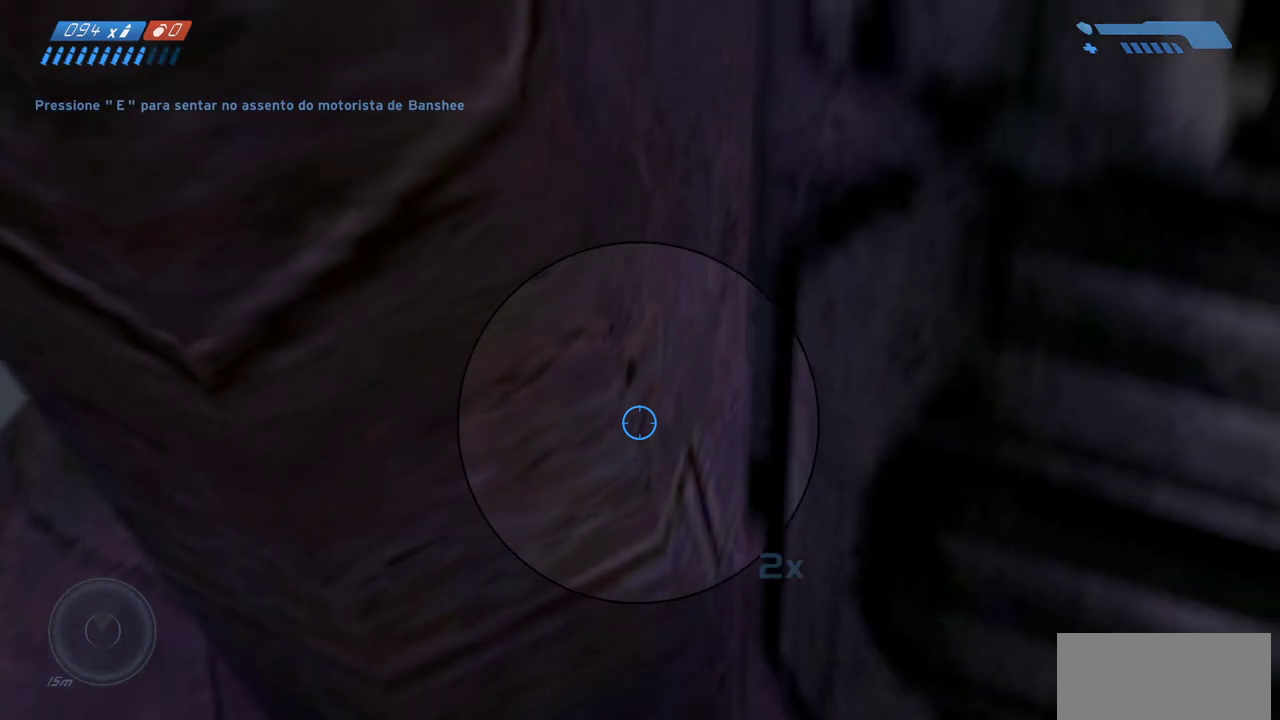
{"keys": [], "mouse": [], "events": []}
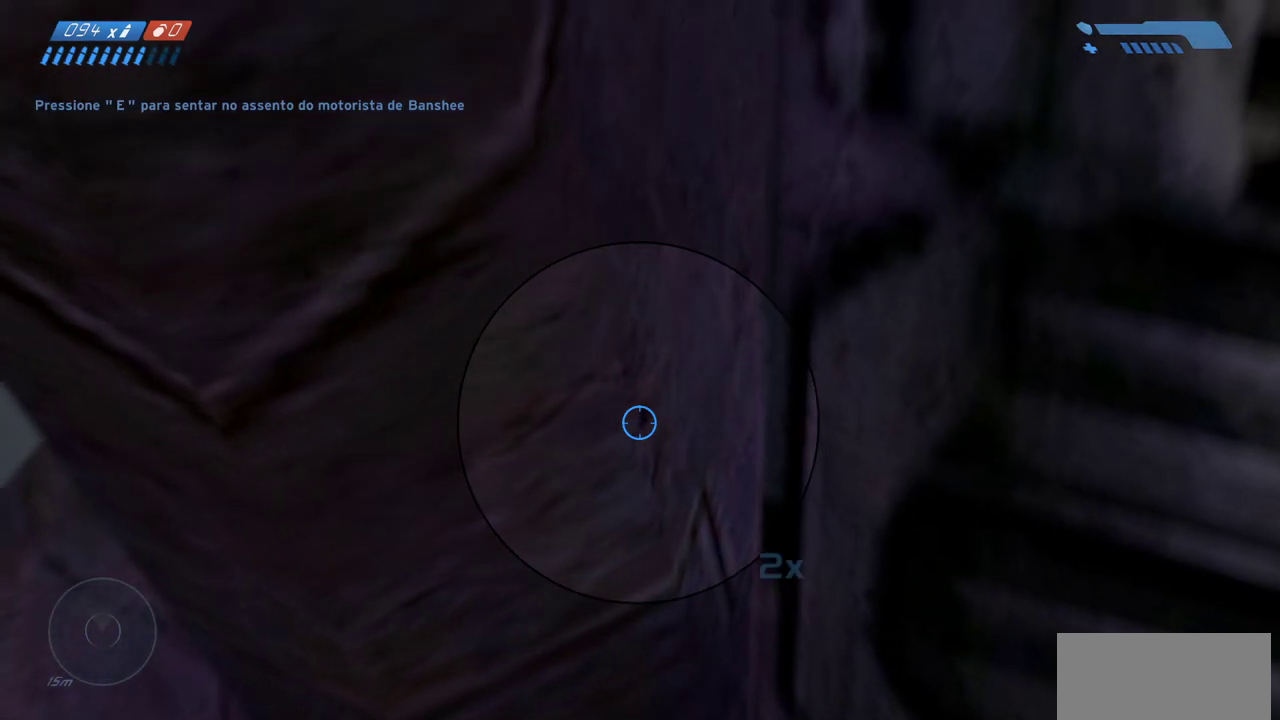
{"keys": ["d"], "mouse": [], "events": [[417, "d", "down"]]}
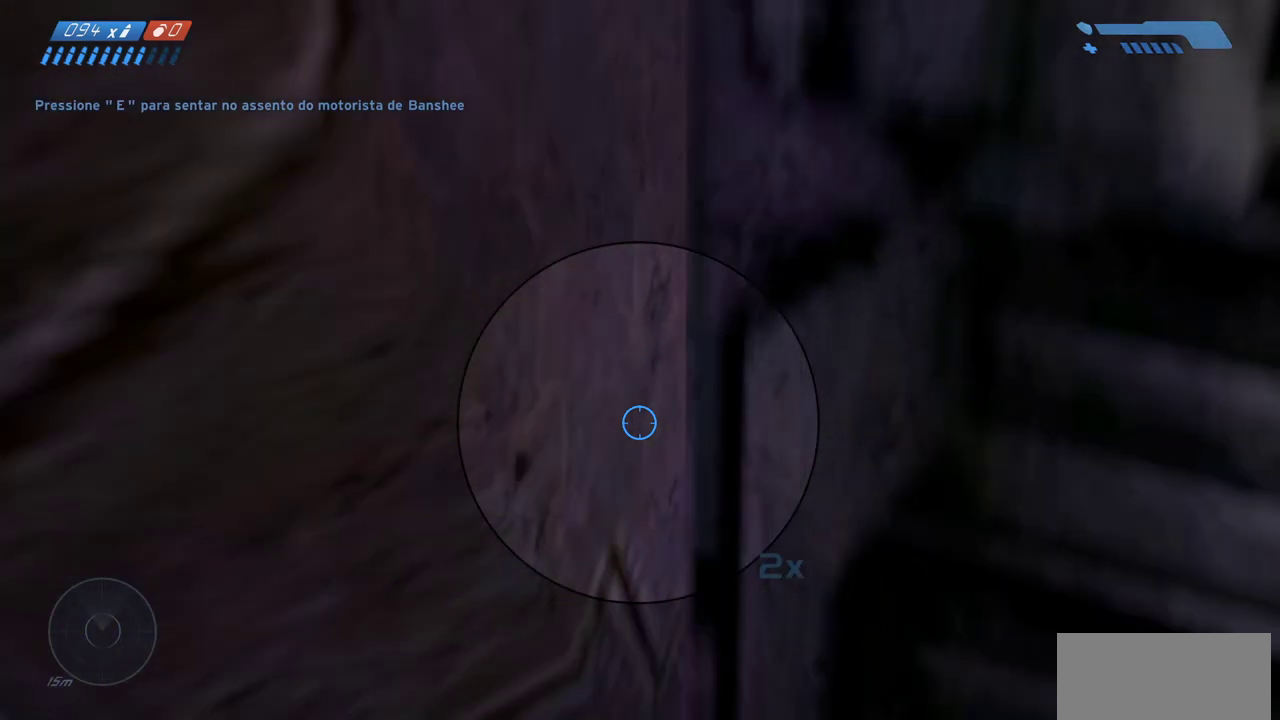
{"keys": [], "mouse": [], "events": [[233, "mouse_wheel", "down"], [417, "d", "up"], [417, "mouse_wheel", "up"]]}
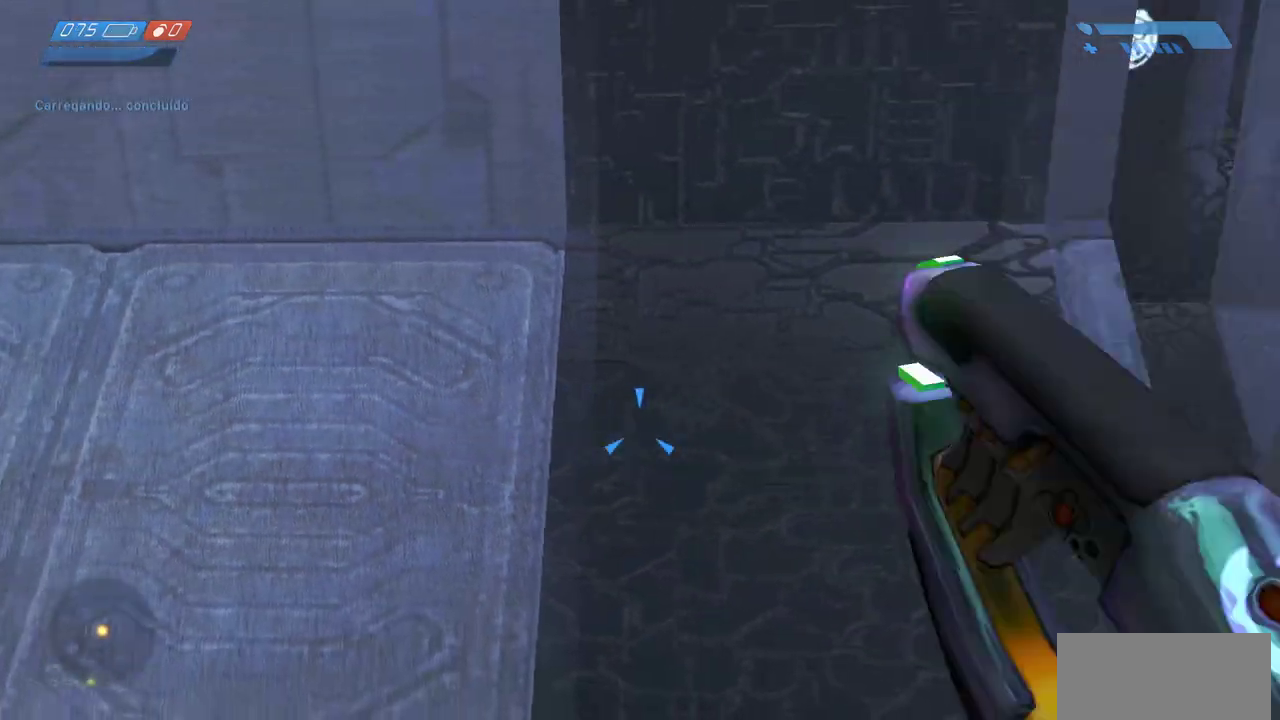
{"keys": [], "mouse": [], "events": []}
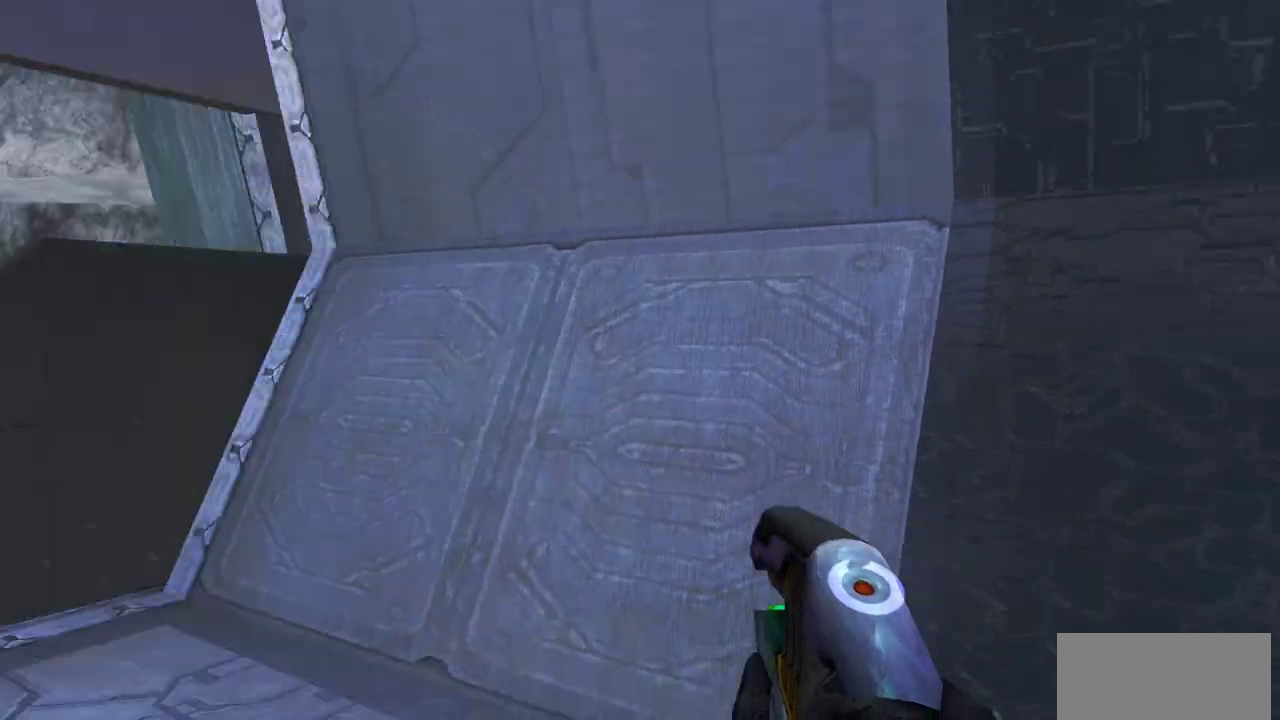
{"keys": ["w"], "mouse": [], "events": [[267, "w", "down"]]}
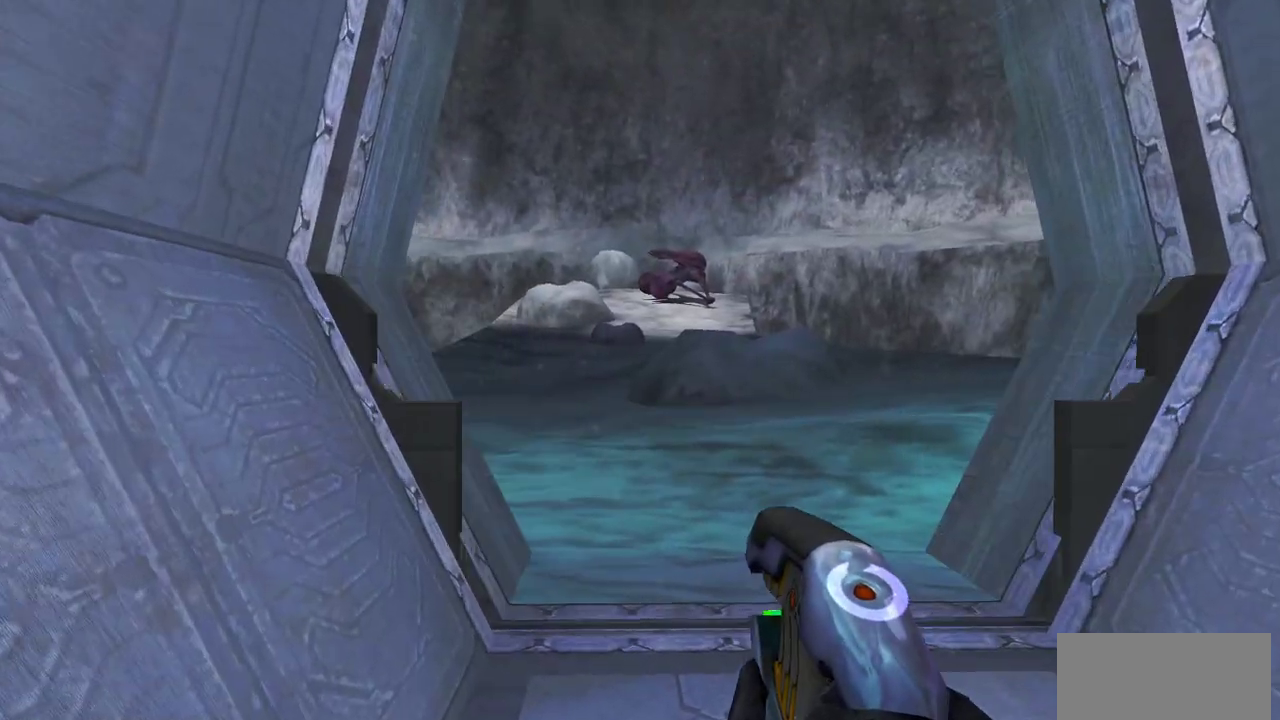
{"keys": ["w"], "mouse": [], "events": []}
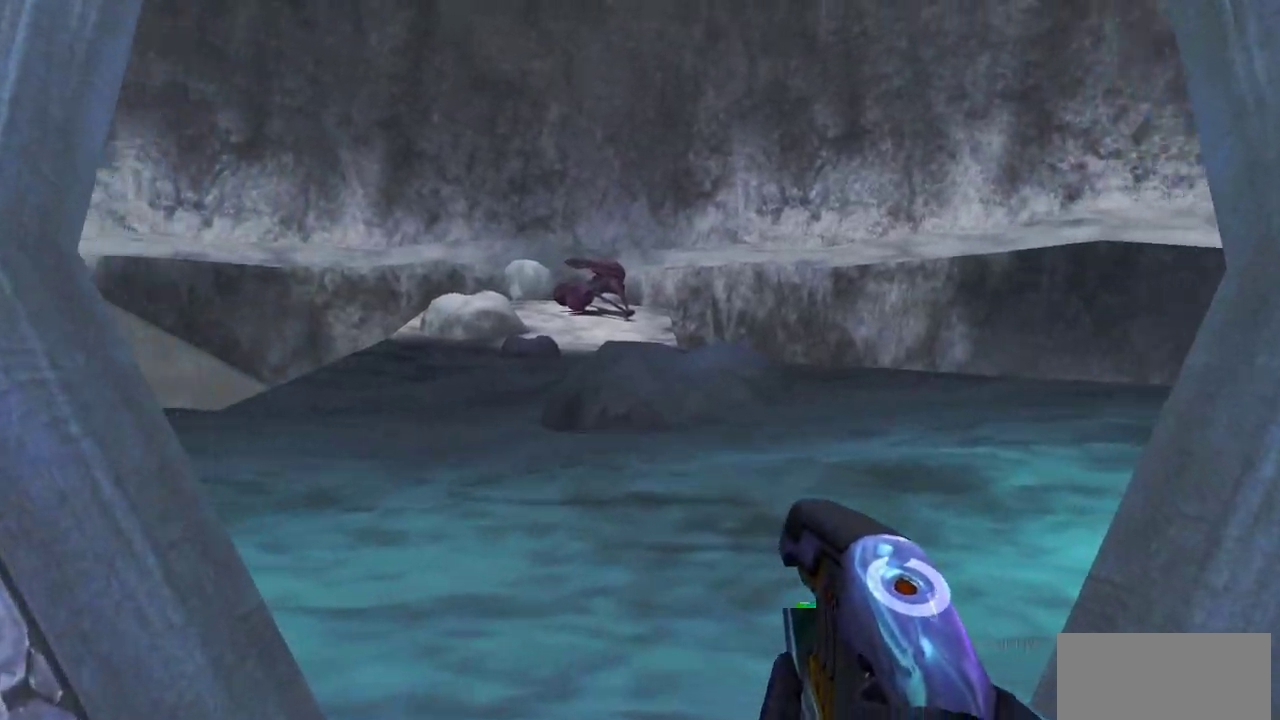
{"keys": [], "mouse": [], "events": [[183, "w", "up"]]}
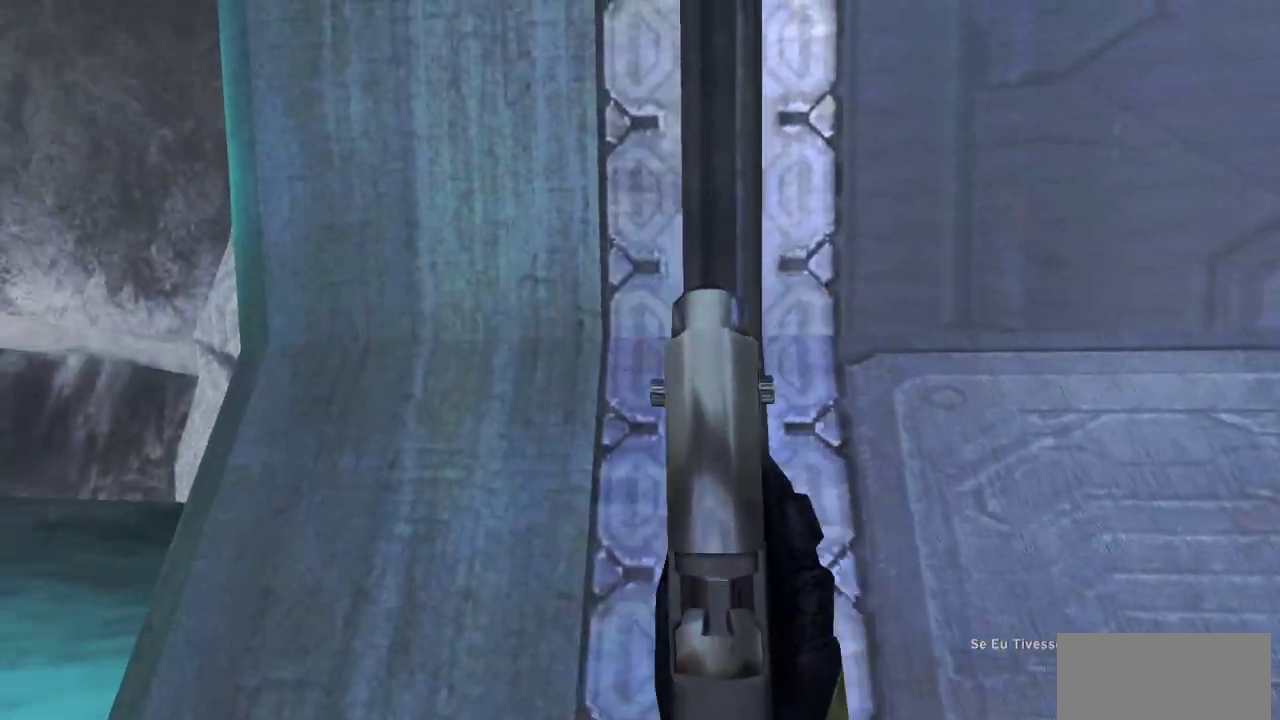
{"keys": ["d"], "mouse": [], "events": [[400, "d", "down"]]}
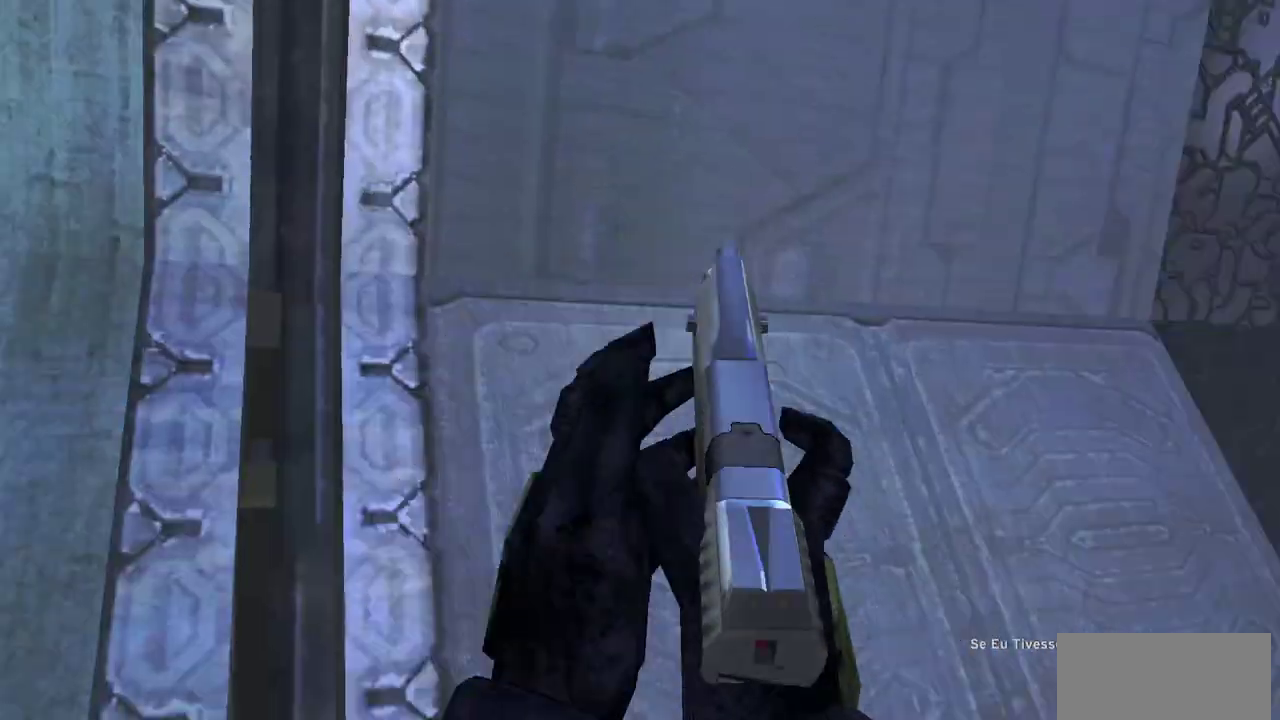
{"keys": [], "mouse": ["mb4"], "events": [[217, "d", "up"], [483, "mouse_mb4", "down"]]}
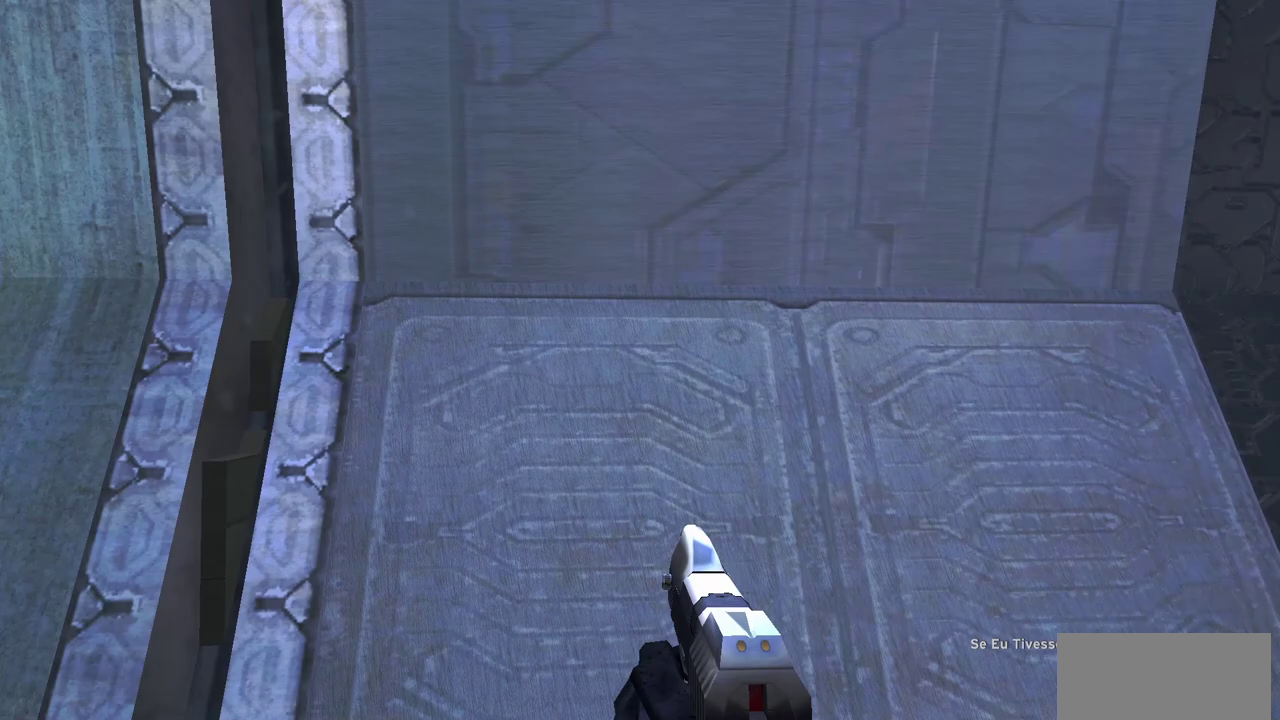
{"keys": ["w"], "mouse": [], "events": [[83, "mouse_mb4", "up"], [367, "w", "down"]]}